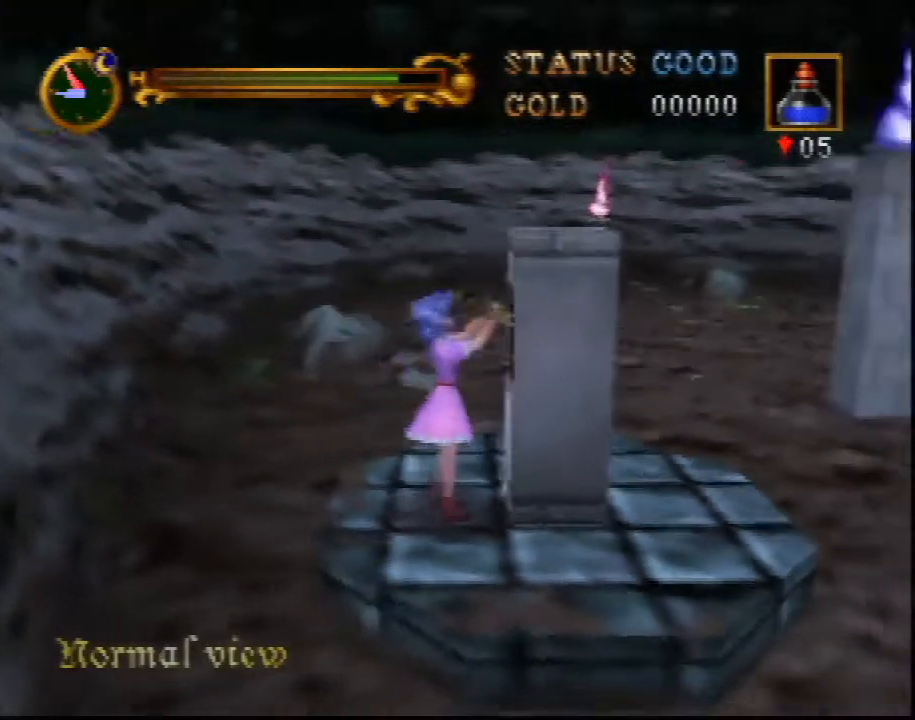
Gameplay with a controller (Nintendo layout); each line is a JSON object with the inputs held at the frame after it. "events" lists button and stick changes between this image and that frame as [ms after this image, input, new state], when the widget could be followed in between. Not read: L3 R3.
{"buttons": [], "left_stick": "down-right", "events": [[283, "left_stick", "down-right"]]}
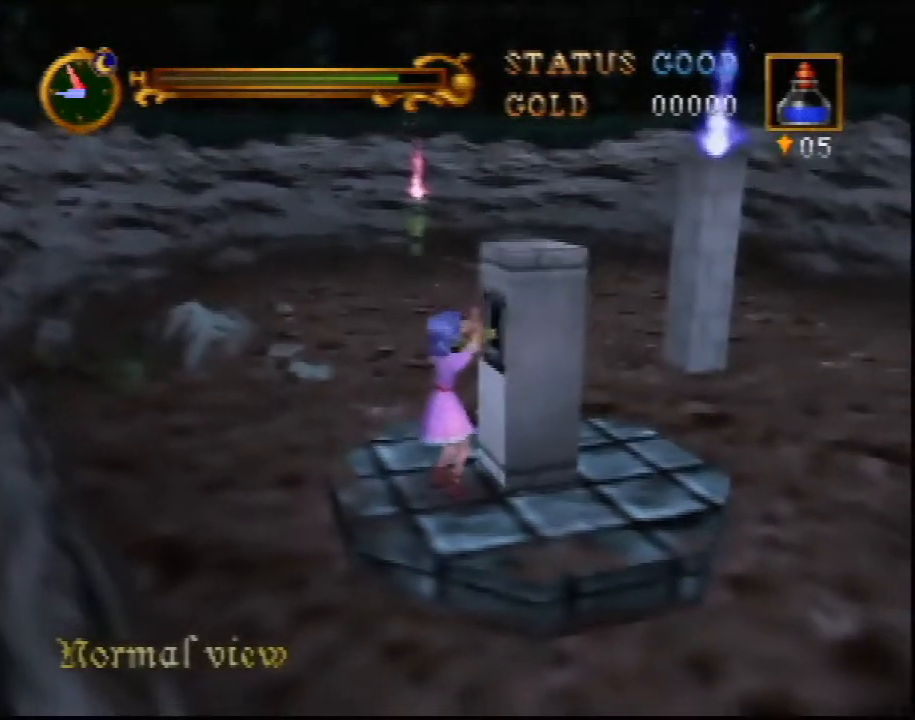
{"buttons": [], "left_stick": "down-right", "events": []}
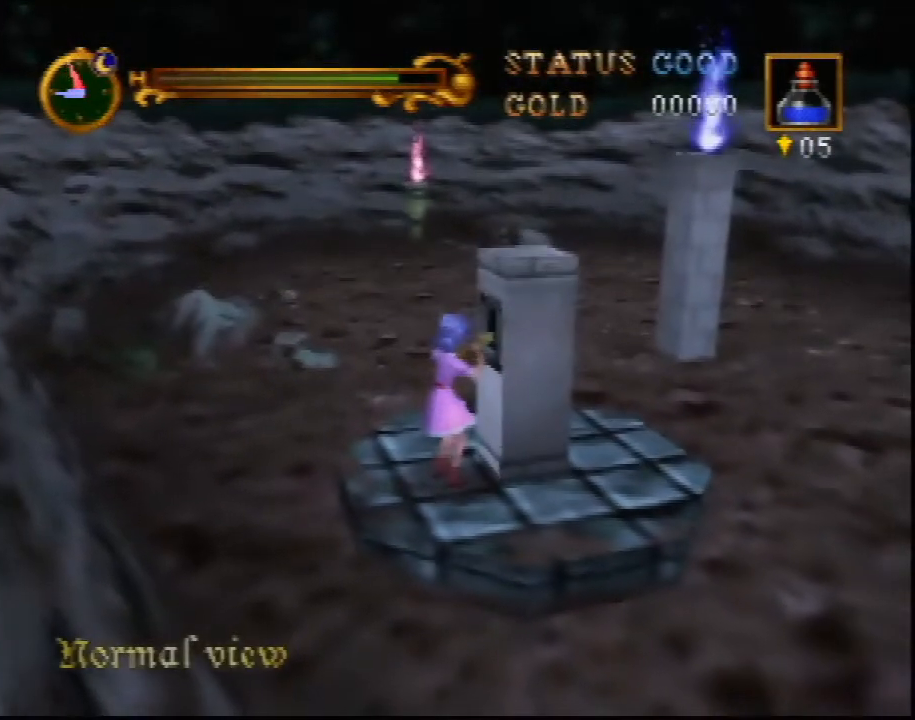
{"buttons": [], "left_stick": "down-right", "events": []}
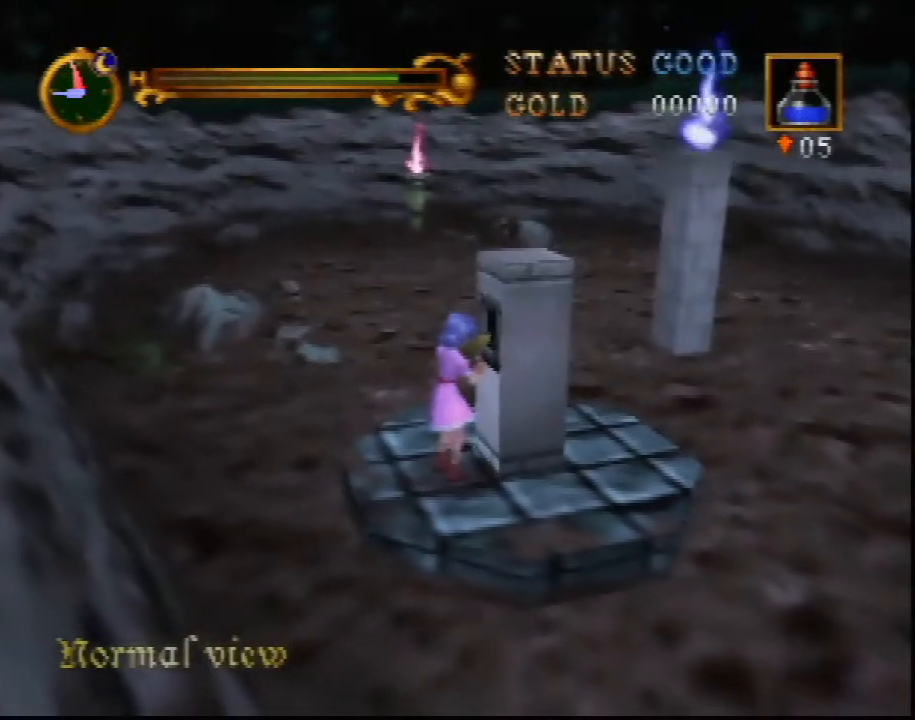
{"buttons": [], "left_stick": "down-right", "events": []}
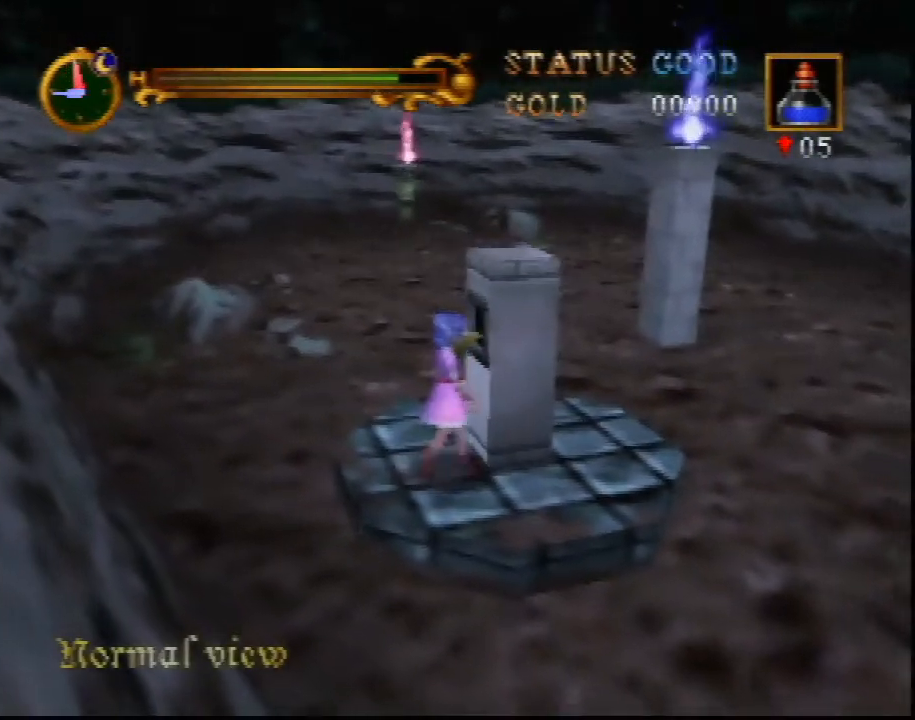
{"buttons": ["A"], "left_stick": "up-right", "events": [[267, "left_stick", "up-right"], [500, "A", "down"]]}
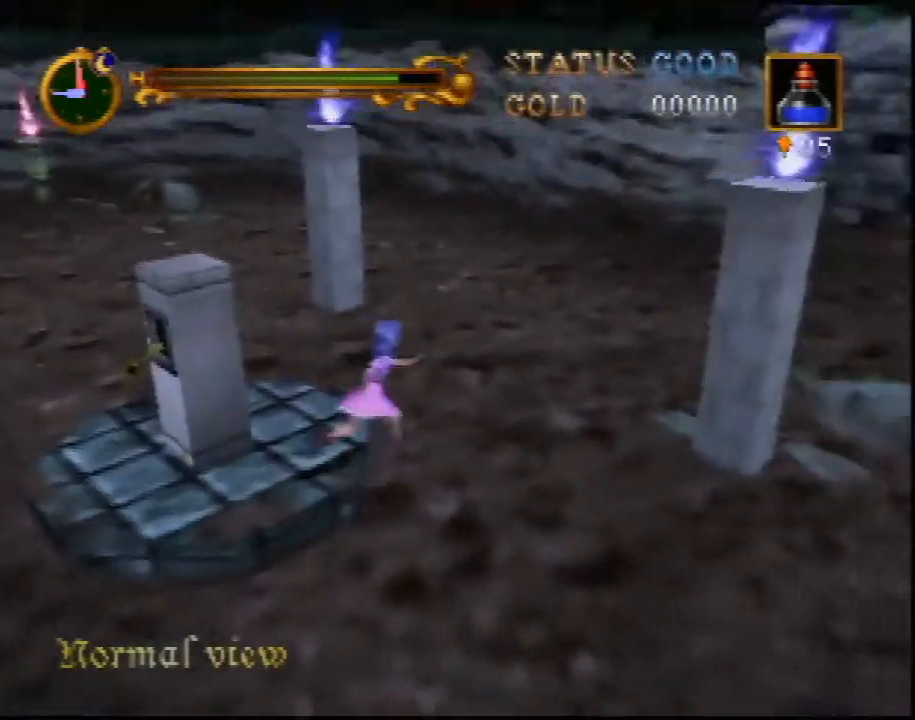
{"buttons": ["A"], "left_stick": "up-right", "events": []}
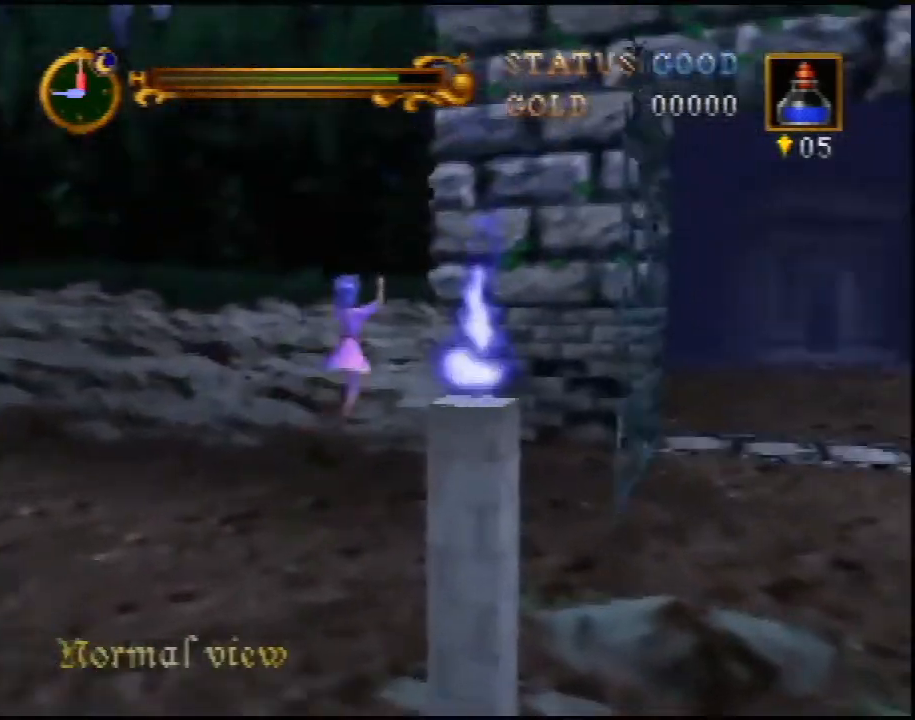
{"buttons": ["A"], "left_stick": "up-right", "events": [[83, "A", "up"], [467, "A", "down"]]}
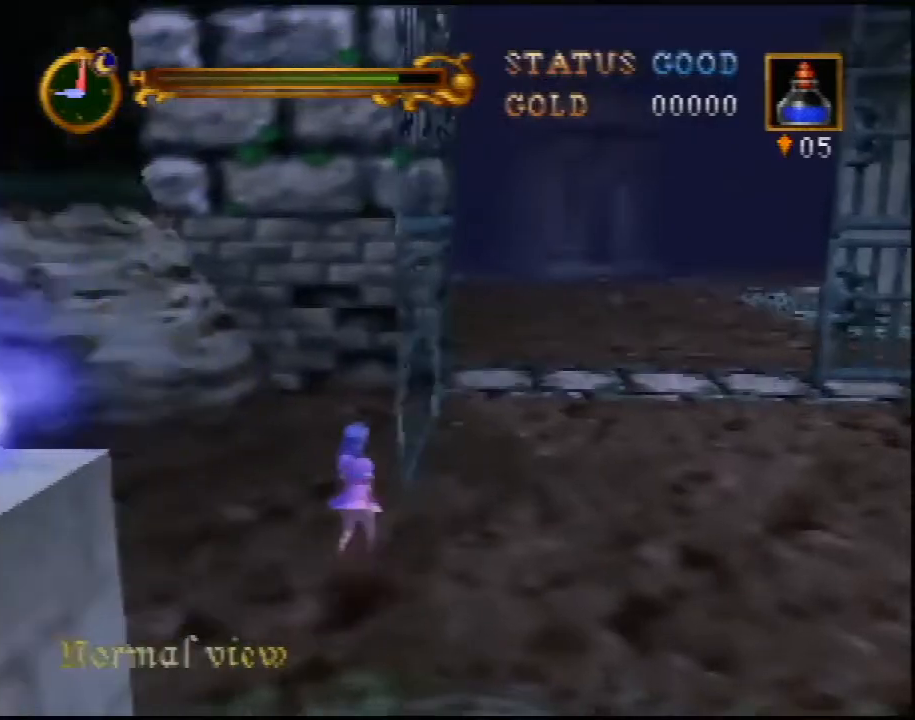
{"buttons": ["A"], "left_stick": "up-right", "events": []}
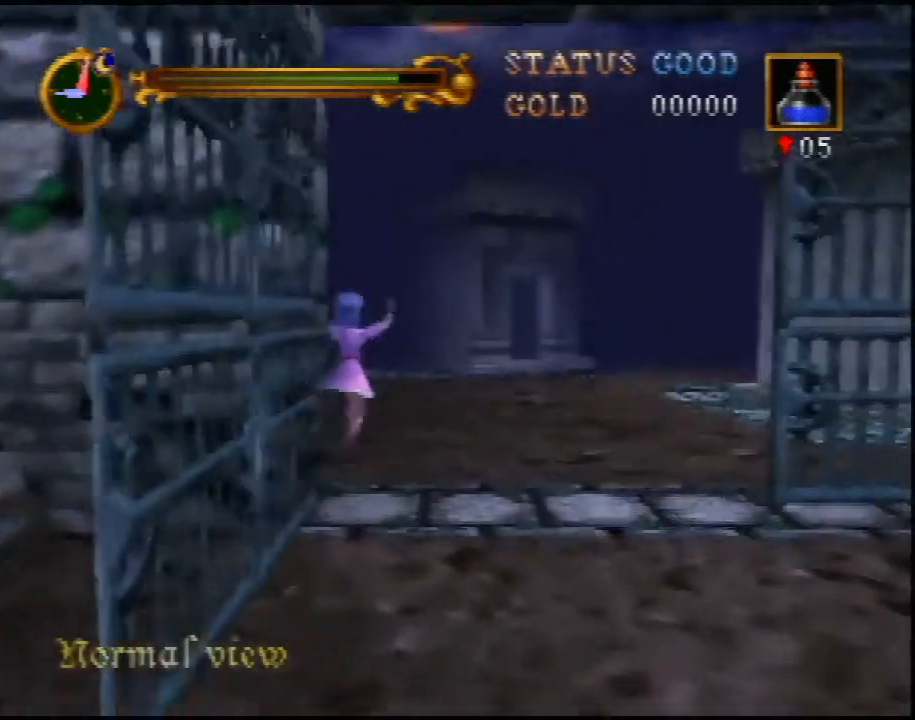
{"buttons": ["A"], "left_stick": "up", "events": [[83, "A", "up"], [333, "A", "down"], [400, "left_stick", "up"]]}
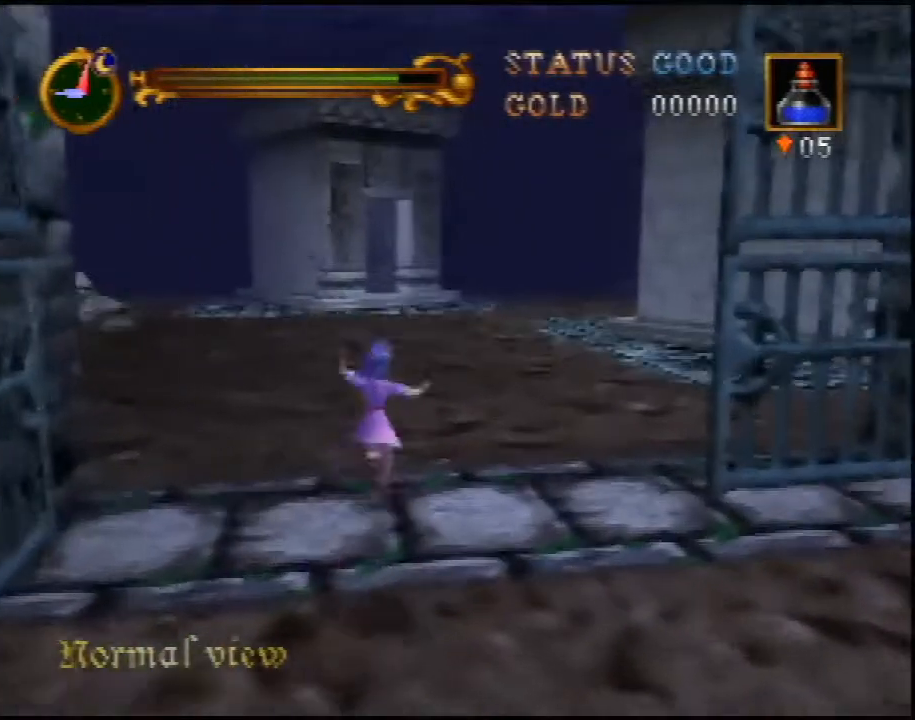
{"buttons": ["A"], "left_stick": "up", "events": []}
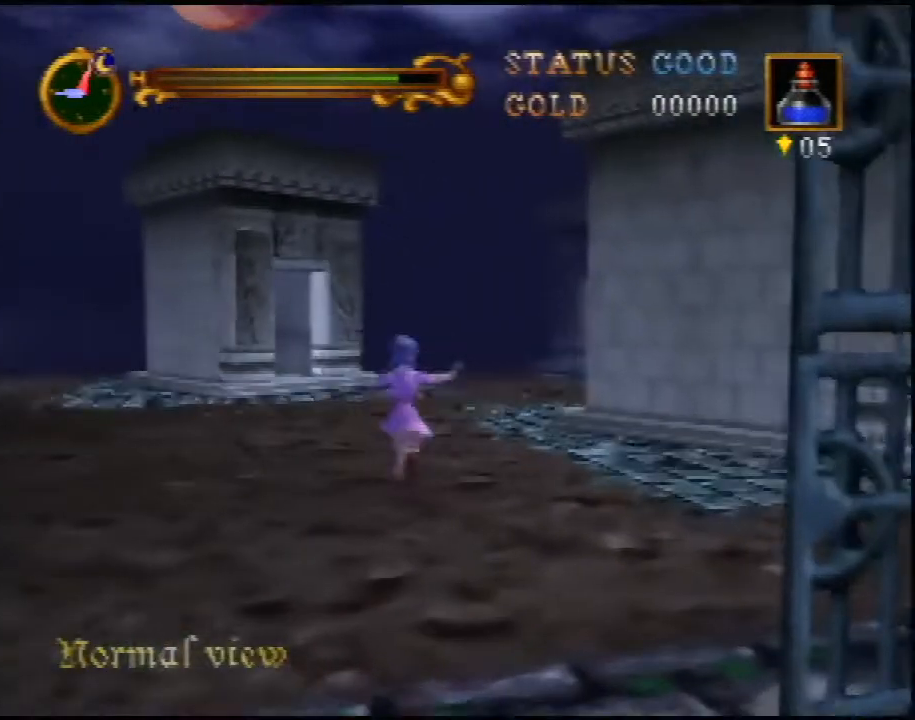
{"buttons": ["A"], "left_stick": "up", "events": [[33, "A", "up"], [283, "A", "down"]]}
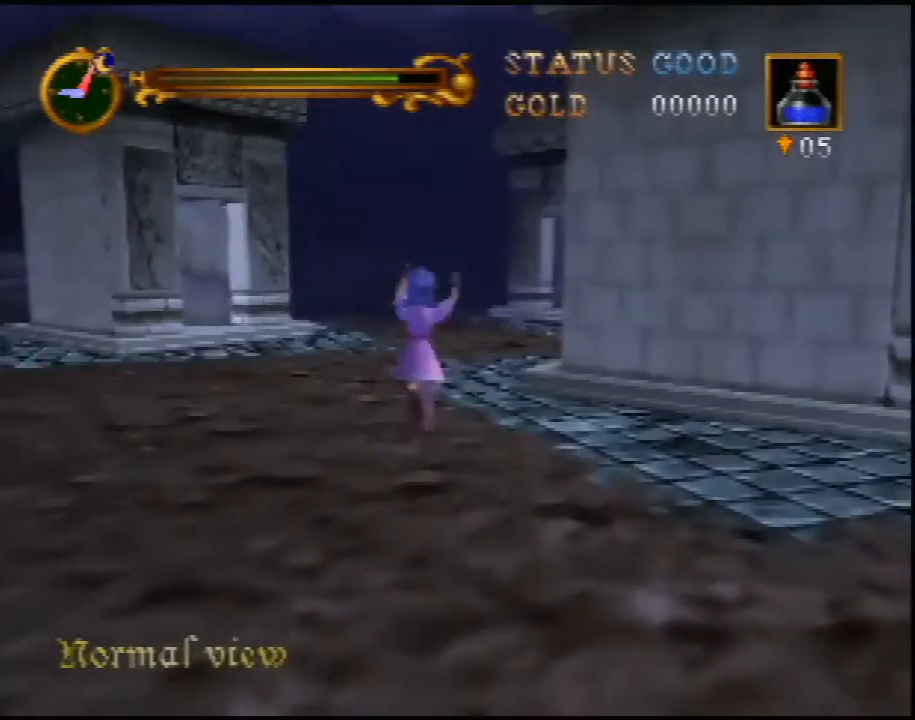
{"buttons": [], "left_stick": "up", "events": [[400, "A", "up"]]}
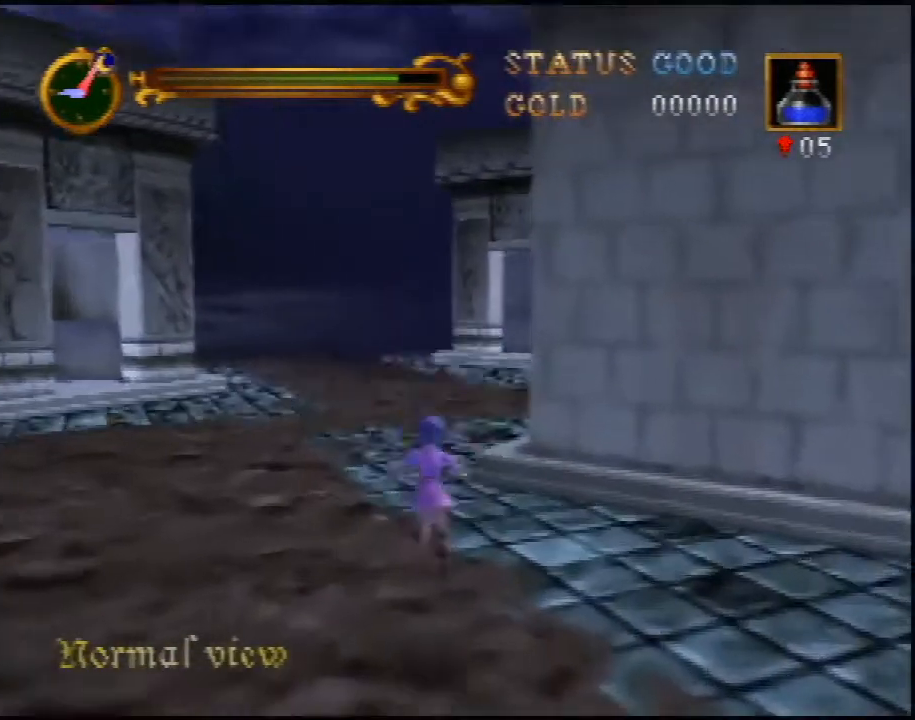
{"buttons": [], "left_stick": "up", "events": [[150, "A", "down"], [267, "A", "up"], [333, "A", "down"], [400, "A", "up"]]}
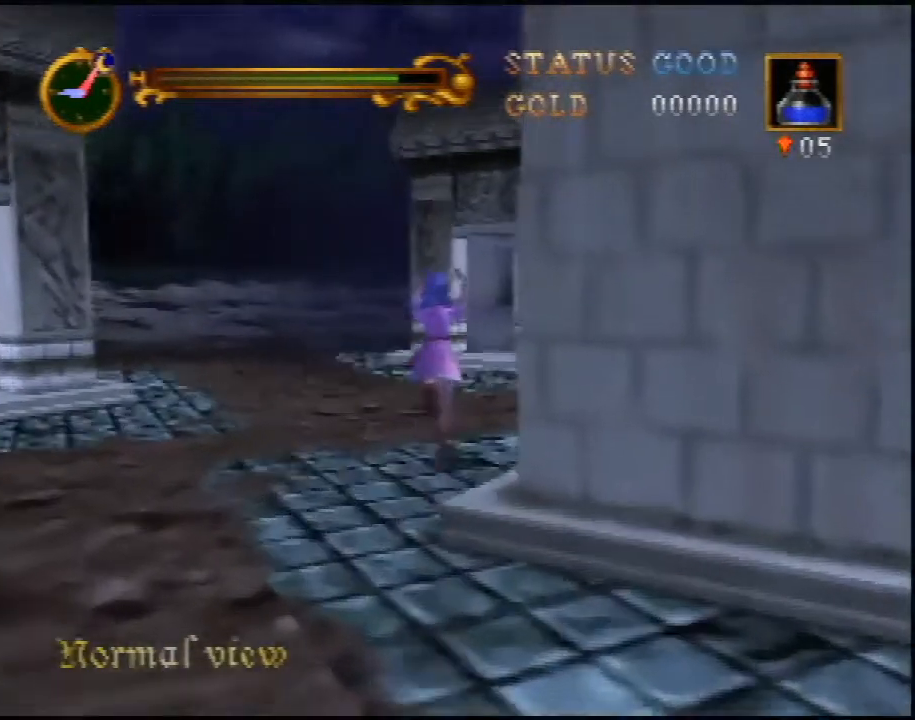
{"buttons": [], "left_stick": "up-right", "events": [[150, "left_stick", "up-right"]]}
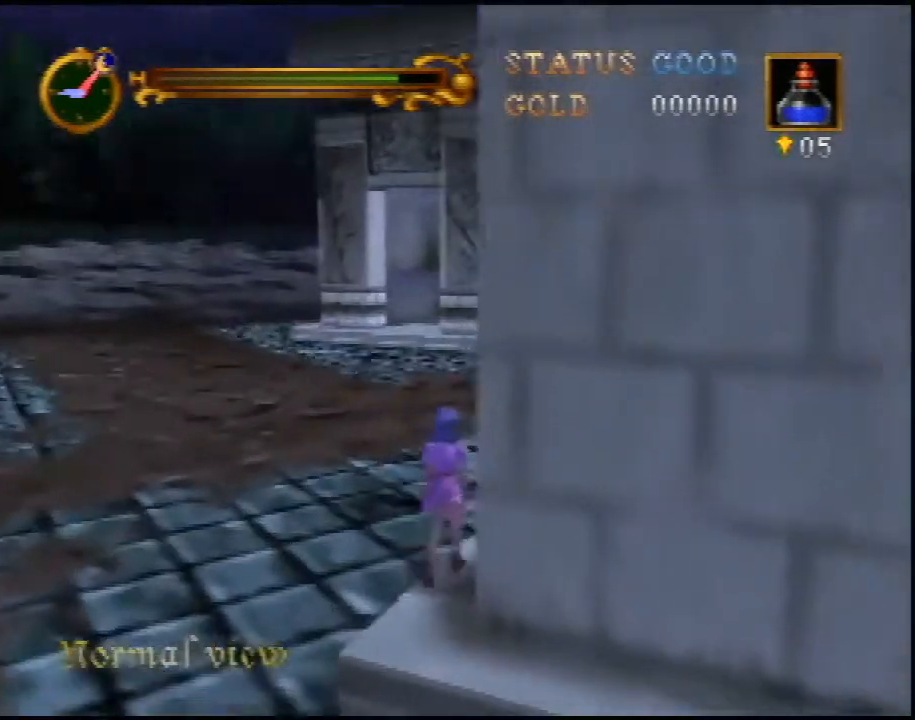
{"buttons": ["A"], "left_stick": "up", "events": [[17, "A", "down"], [217, "left_stick", "up"]]}
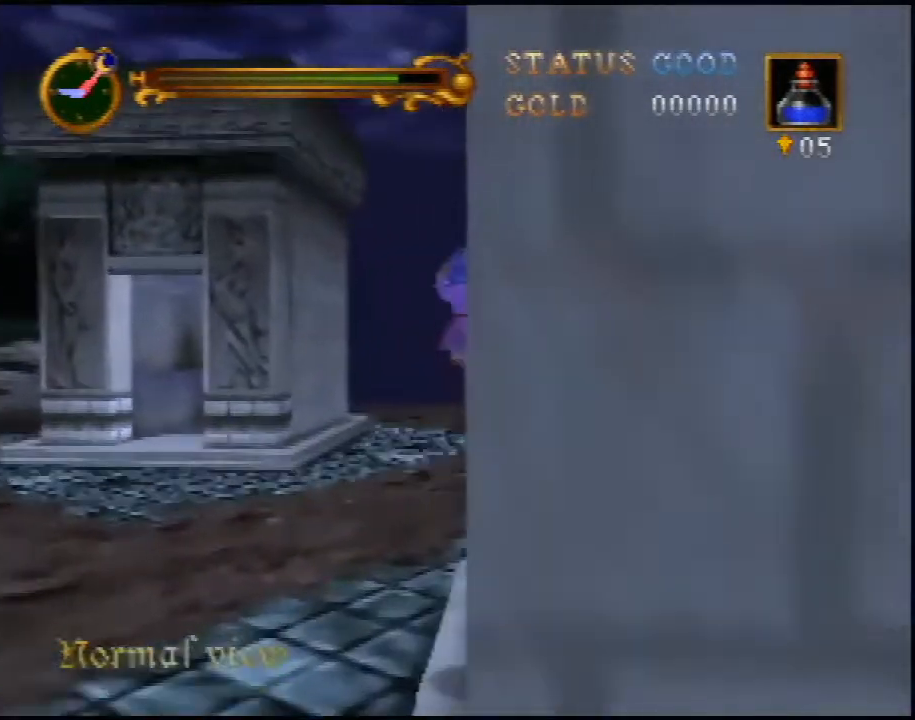
{"buttons": ["A"], "left_stick": "up", "events": [[183, "A", "up"], [467, "A", "down"]]}
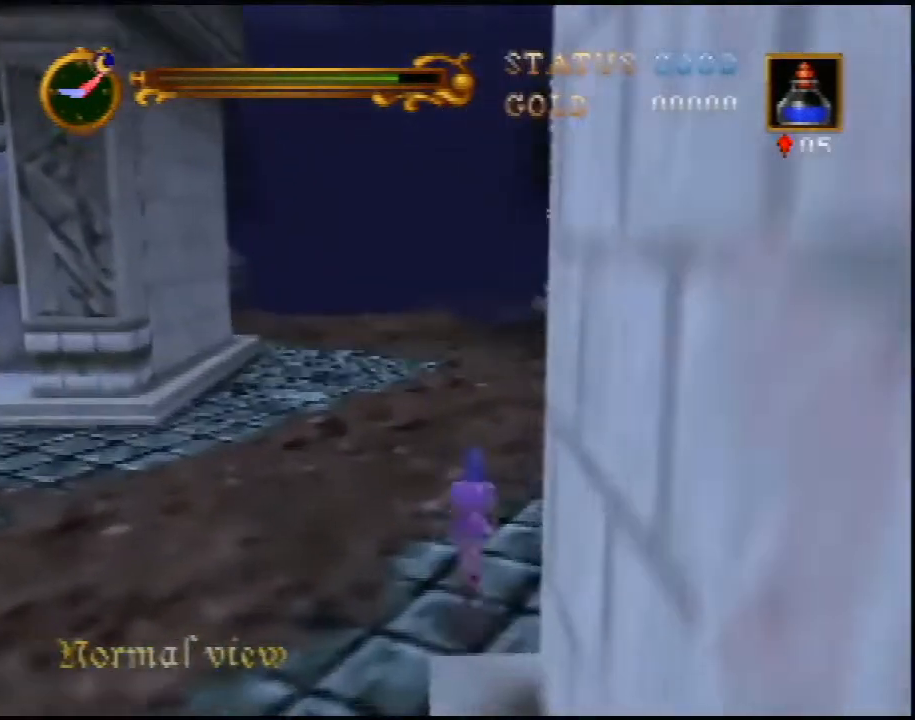
{"buttons": ["A"], "left_stick": "up", "events": []}
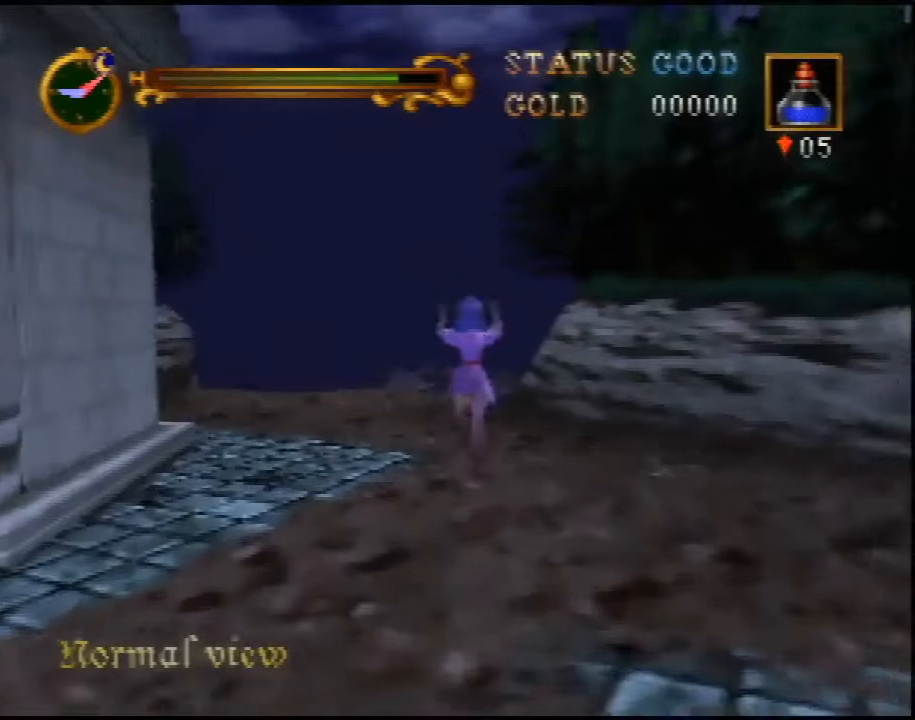
{"buttons": [], "left_stick": "up", "events": [[83, "A", "up"], [367, "A", "down"], [433, "A", "up"]]}
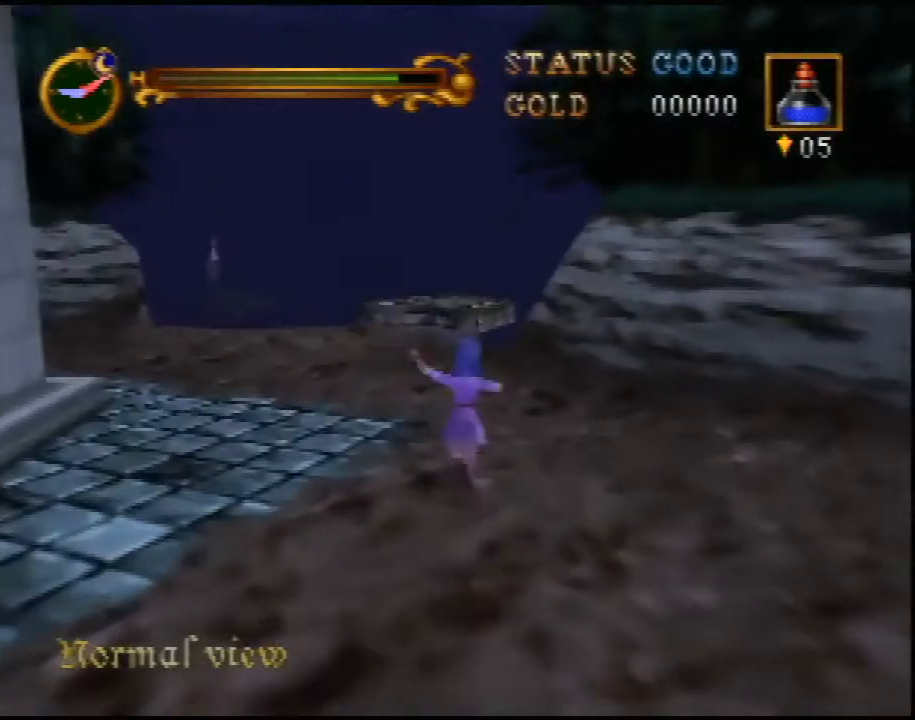
{"buttons": [], "left_stick": "up", "events": []}
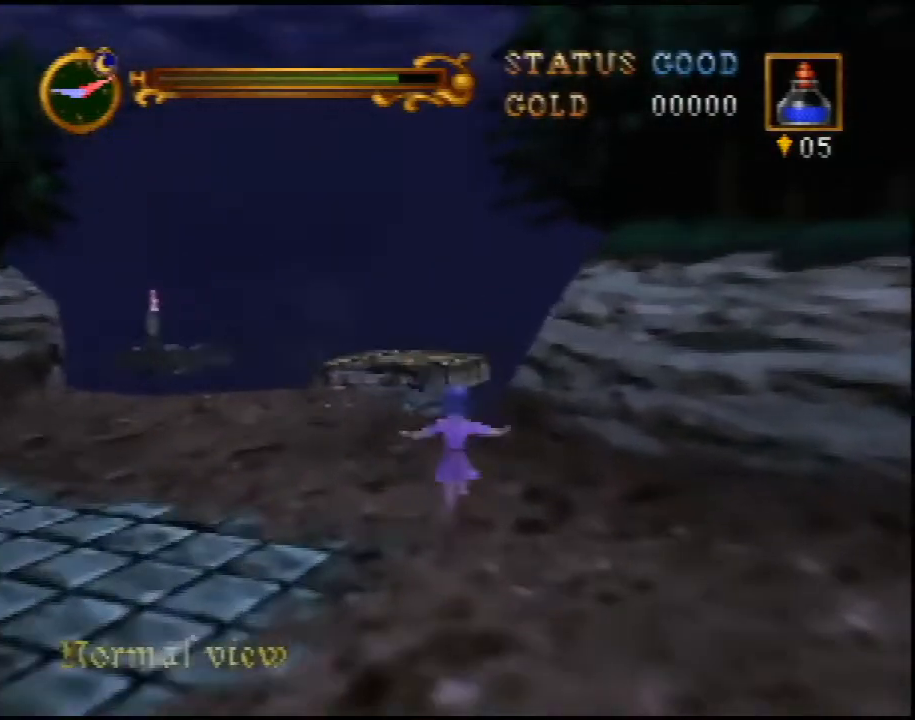
{"buttons": [], "left_stick": "up", "events": [[133, "A", "down"], [167, "A", "up"]]}
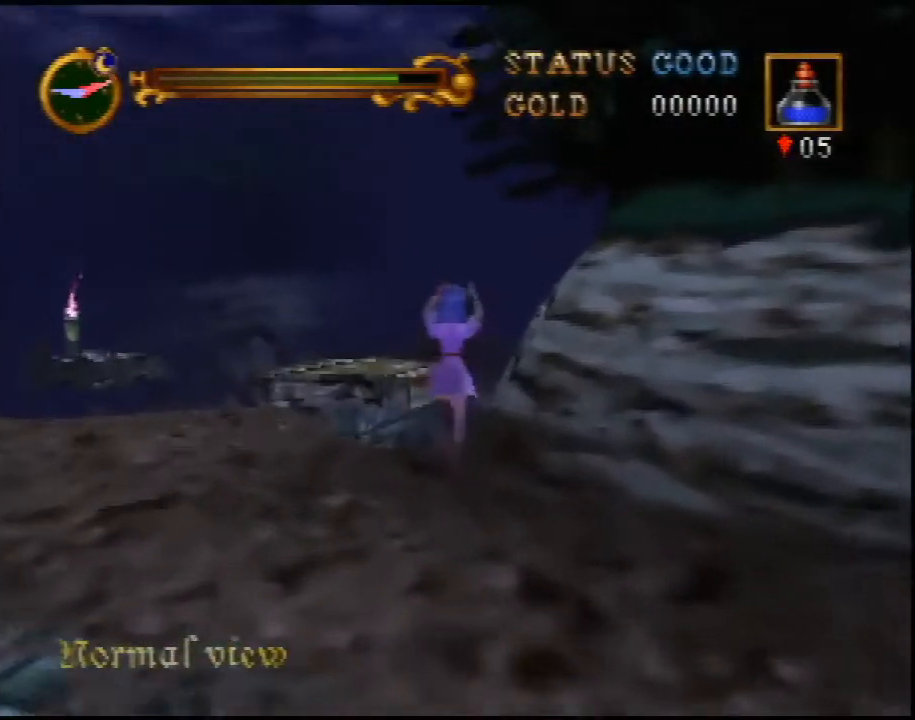
{"buttons": ["A"], "left_stick": "up-right", "events": [[383, "A", "down"], [500, "left_stick", "up-right"]]}
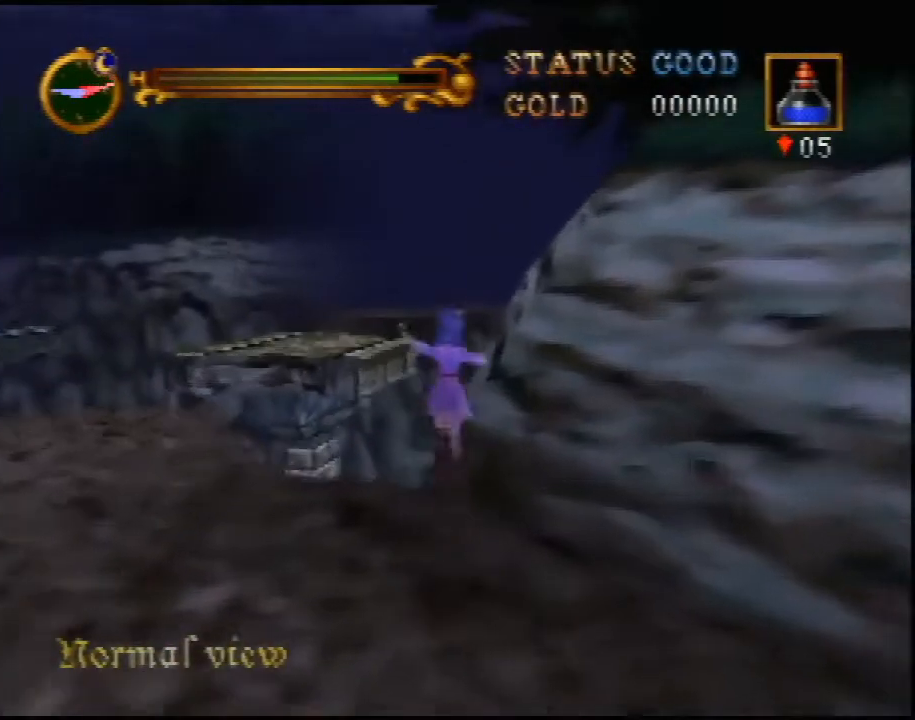
{"buttons": [], "left_stick": "up", "events": [[383, "left_stick", "up"], [500, "A", "up"]]}
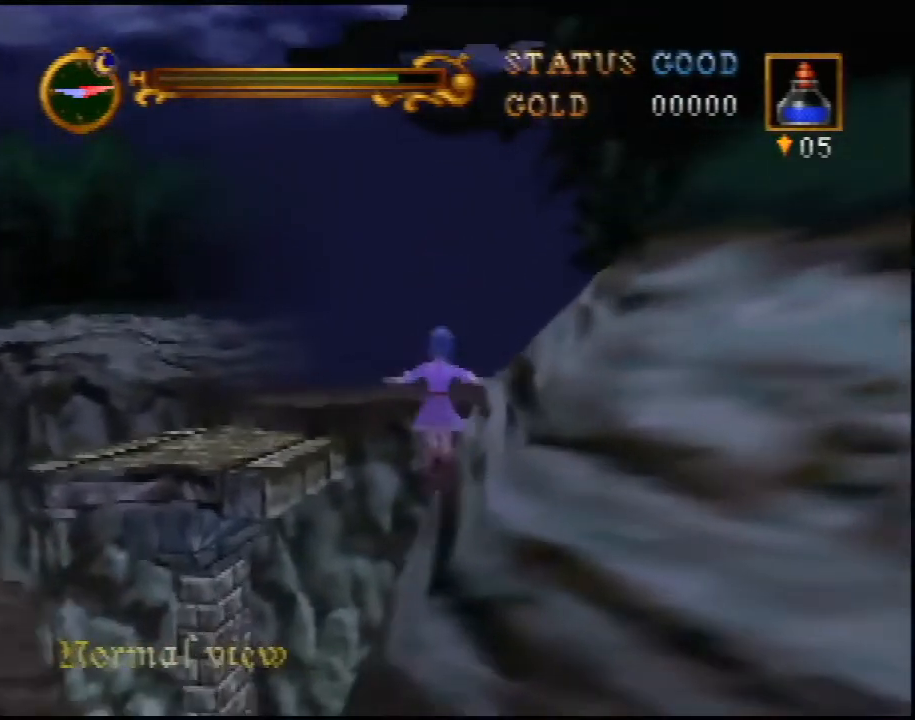
{"buttons": ["A"], "left_stick": "up", "events": [[350, "A", "down"]]}
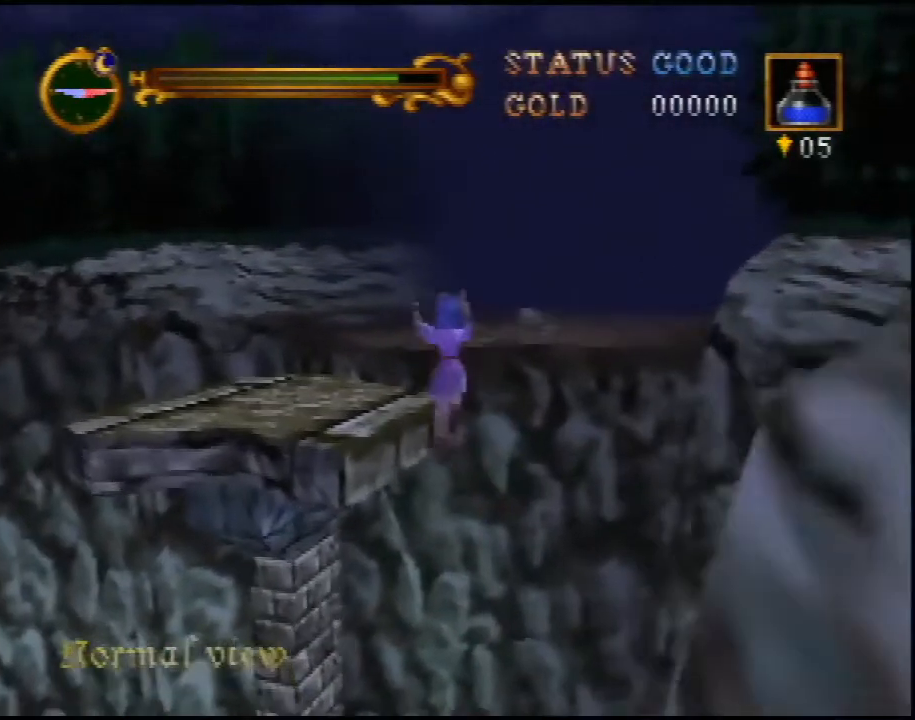
{"buttons": ["A"], "left_stick": "up", "events": []}
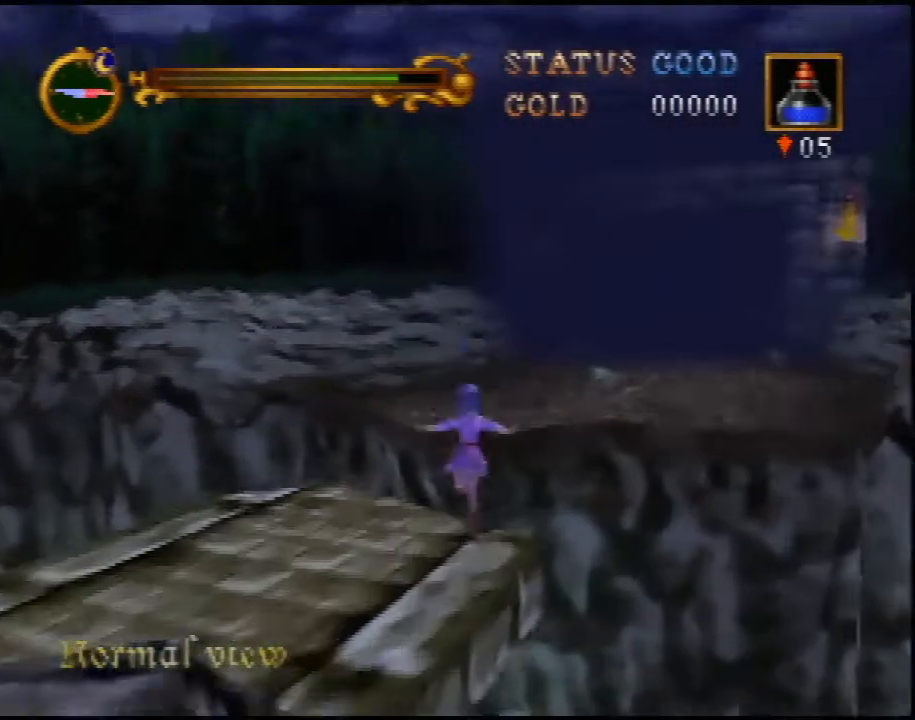
{"buttons": [], "left_stick": "up", "events": [[183, "A", "up"]]}
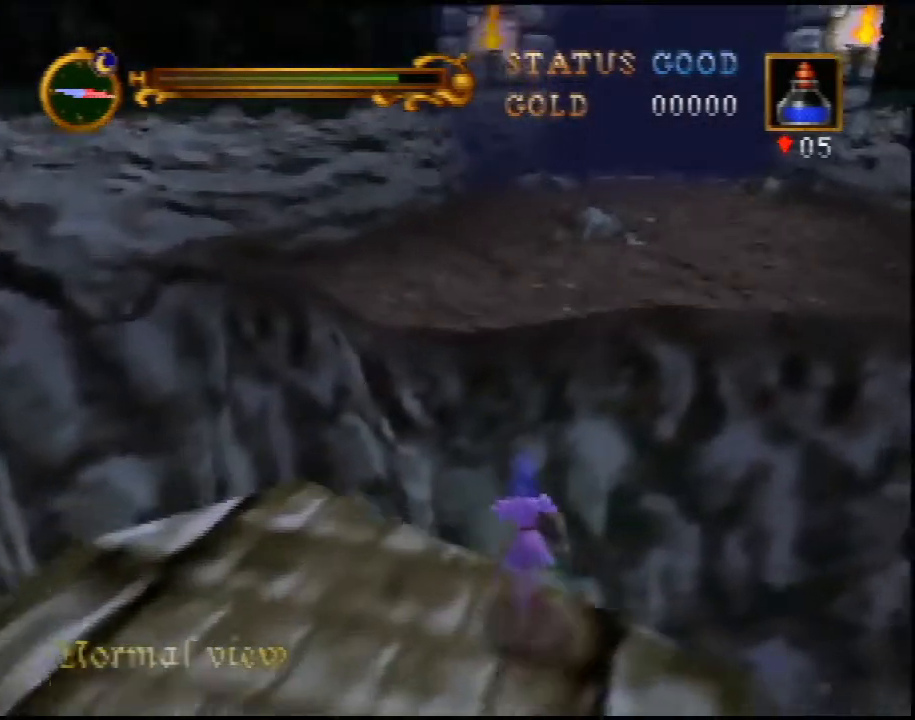
{"buttons": ["A", "B"], "left_stick": "up", "events": [[150, "A", "down"], [367, "B", "down"]]}
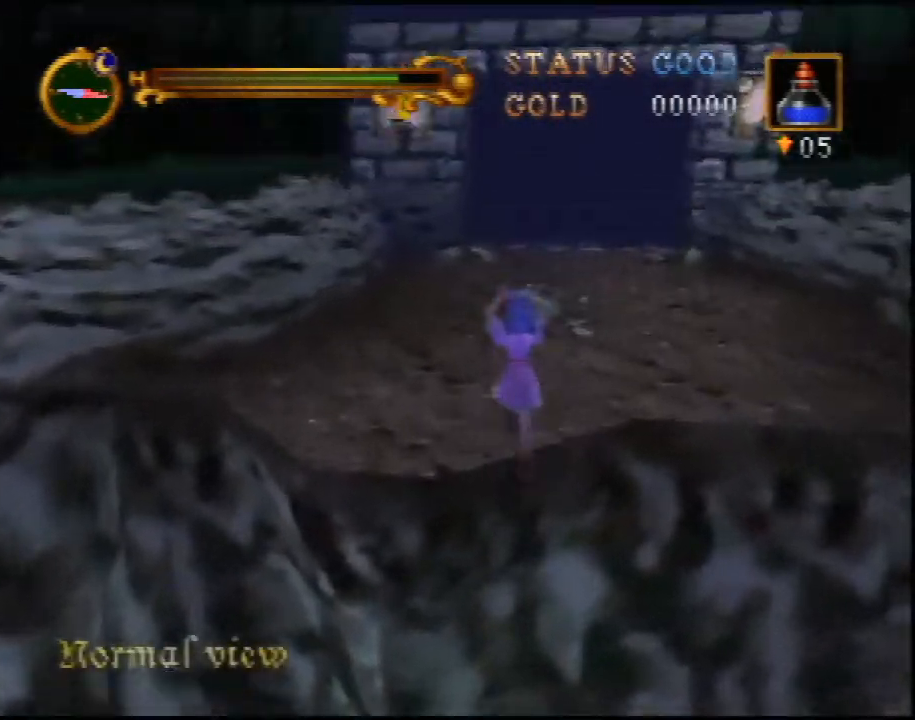
{"buttons": ["B"], "left_stick": "up", "events": [[250, "A", "up"]]}
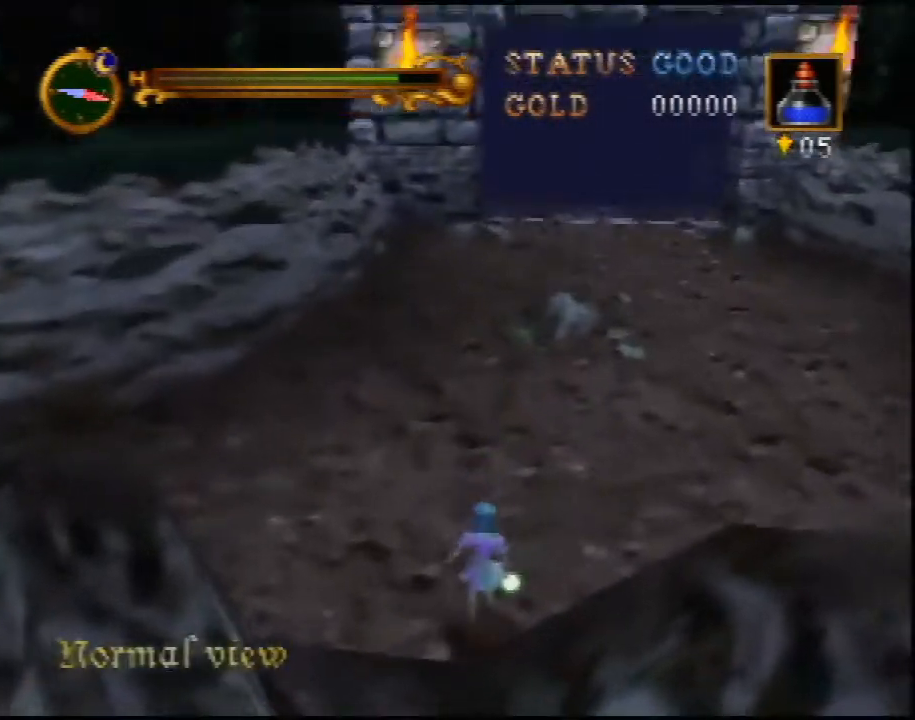
{"buttons": ["A", "B"], "left_stick": "up", "events": [[17, "A", "down"]]}
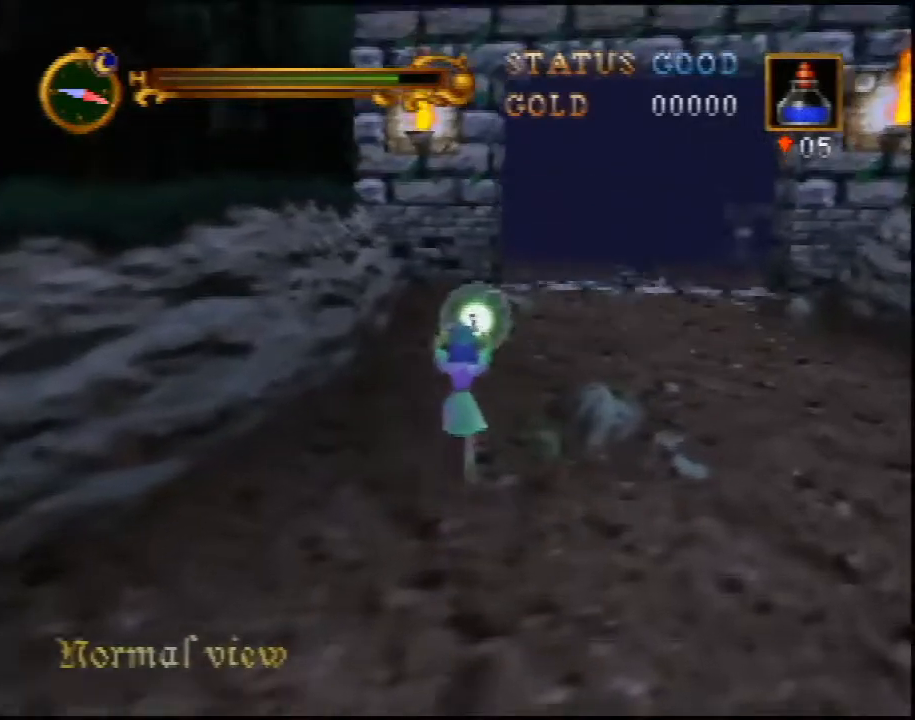
{"buttons": ["A", "B"], "left_stick": "up", "events": [[117, "A", "up"], [467, "A", "down"]]}
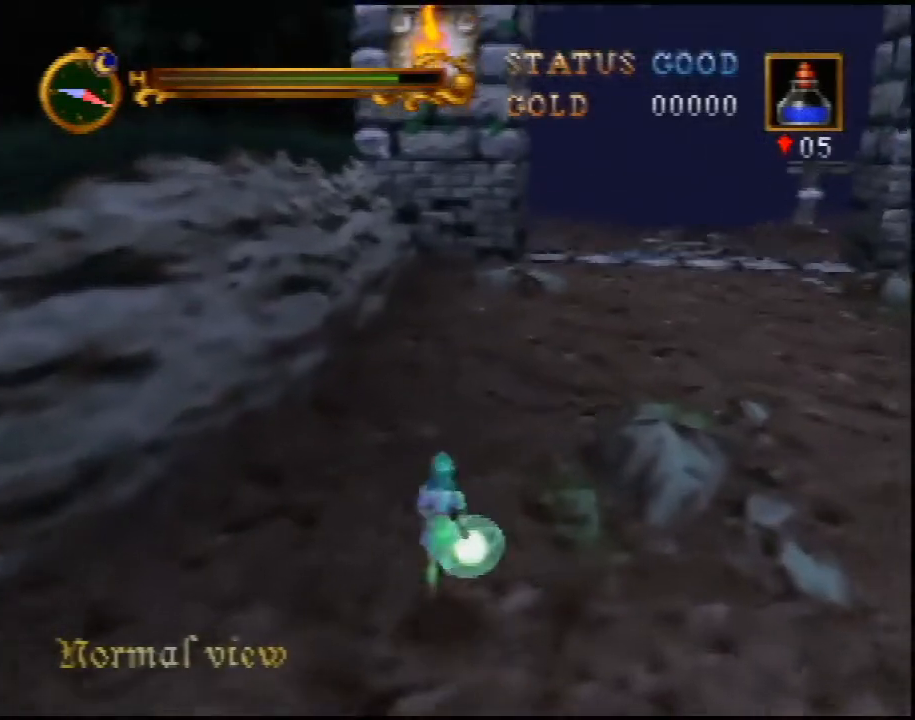
{"buttons": ["A", "B"], "left_stick": "up", "events": []}